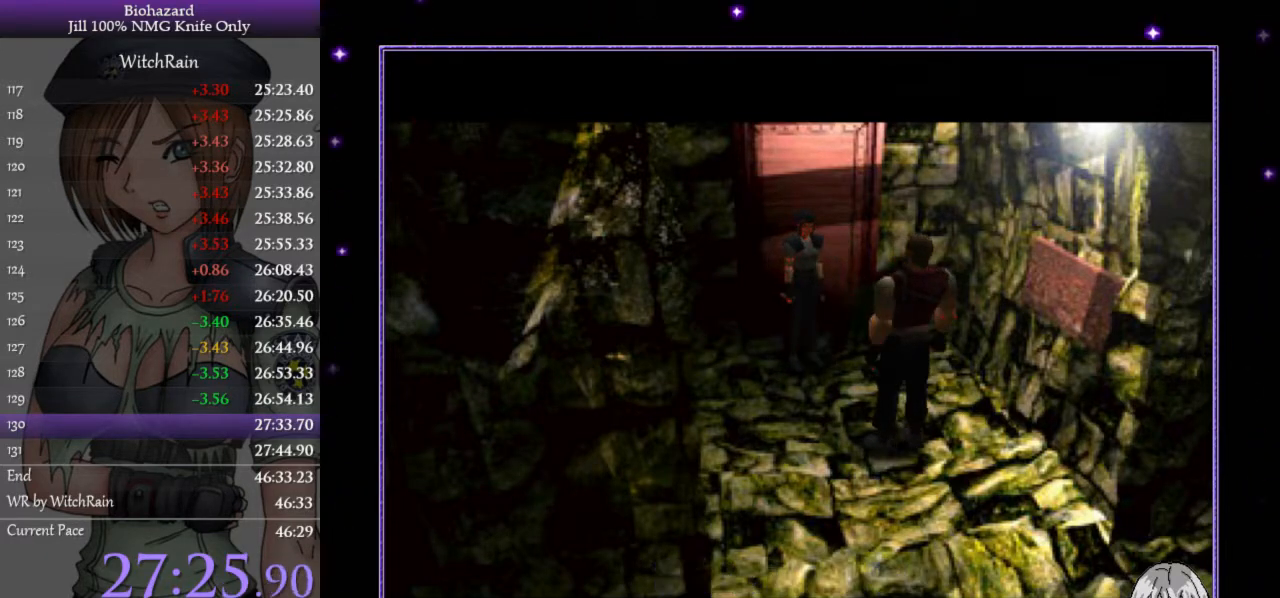
Gameplay with keyboard; each line is a JSON object with the keys held at the frame after it. "events" lists presses ("down") and releases ("up") of "a", "d", "i", "j", "k", "l", "s" and "w" between this image and that frame as [ms after this image, input, new state], when the widget could be followed in between. No other keys are recorded. Mouse input is not recorded.
{"keys": ["d", "l", "w"], "events": []}
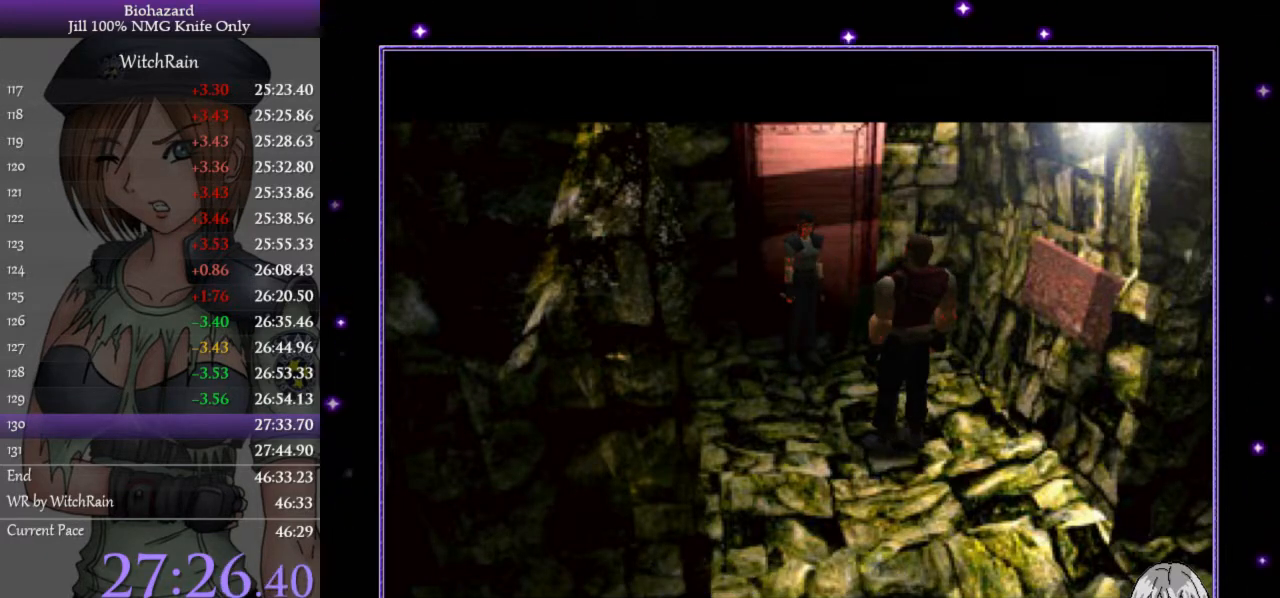
{"keys": ["d", "l", "w"], "events": []}
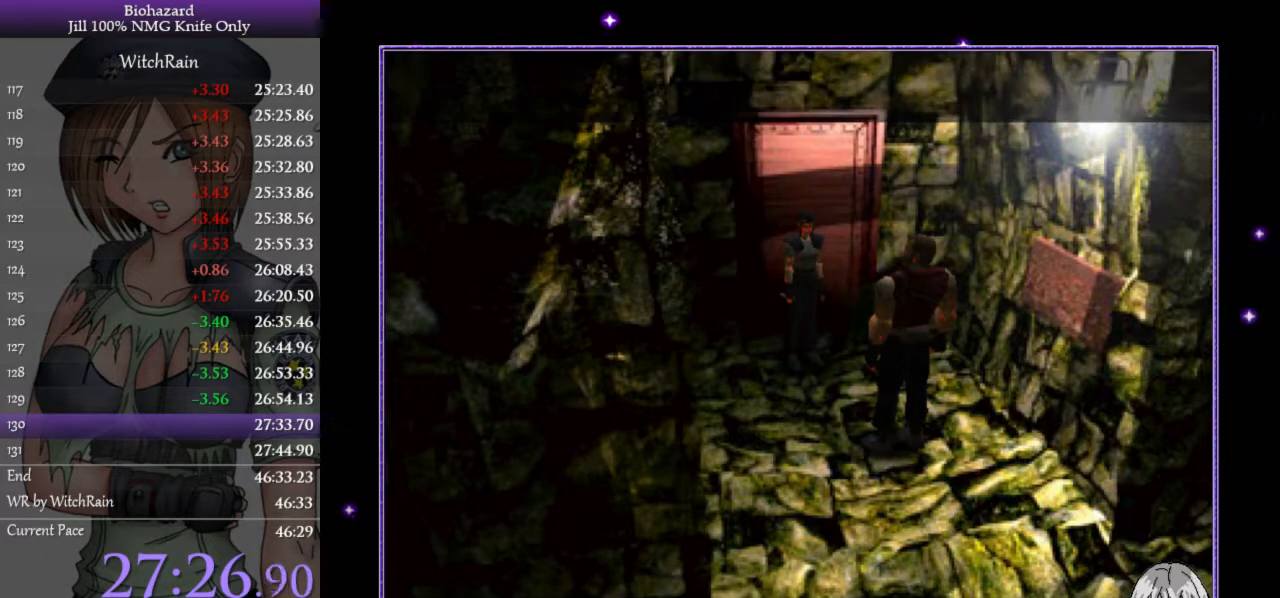
{"keys": ["d", "l", "w"], "events": []}
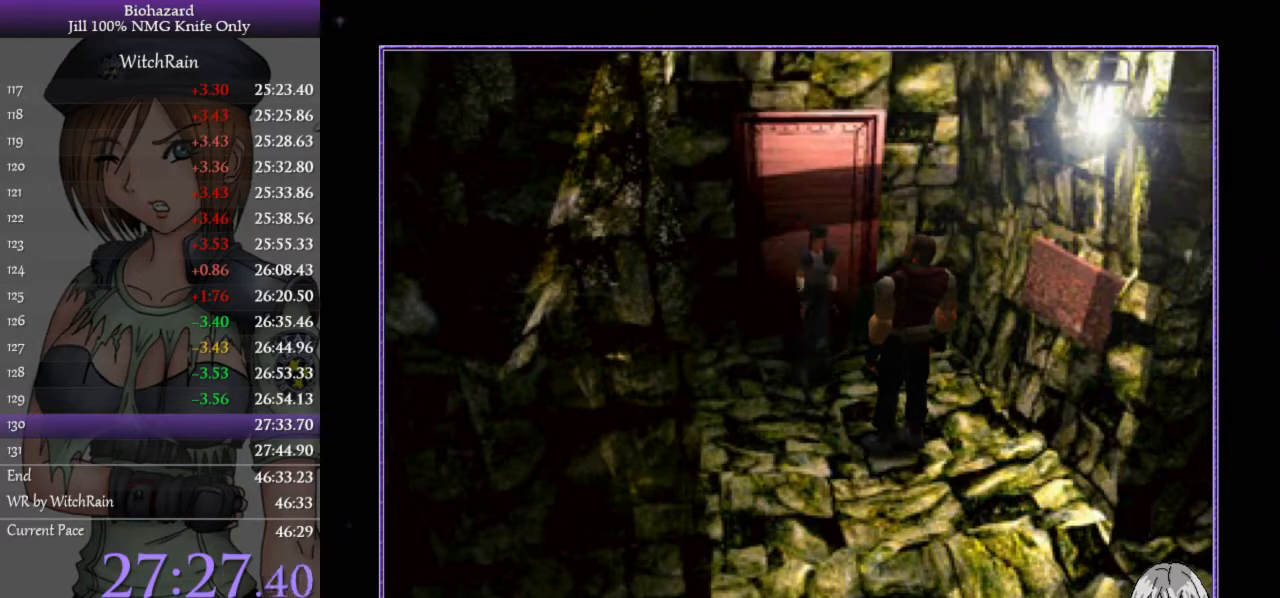
{"keys": ["l", "w"], "events": [[200, "d", "up"]]}
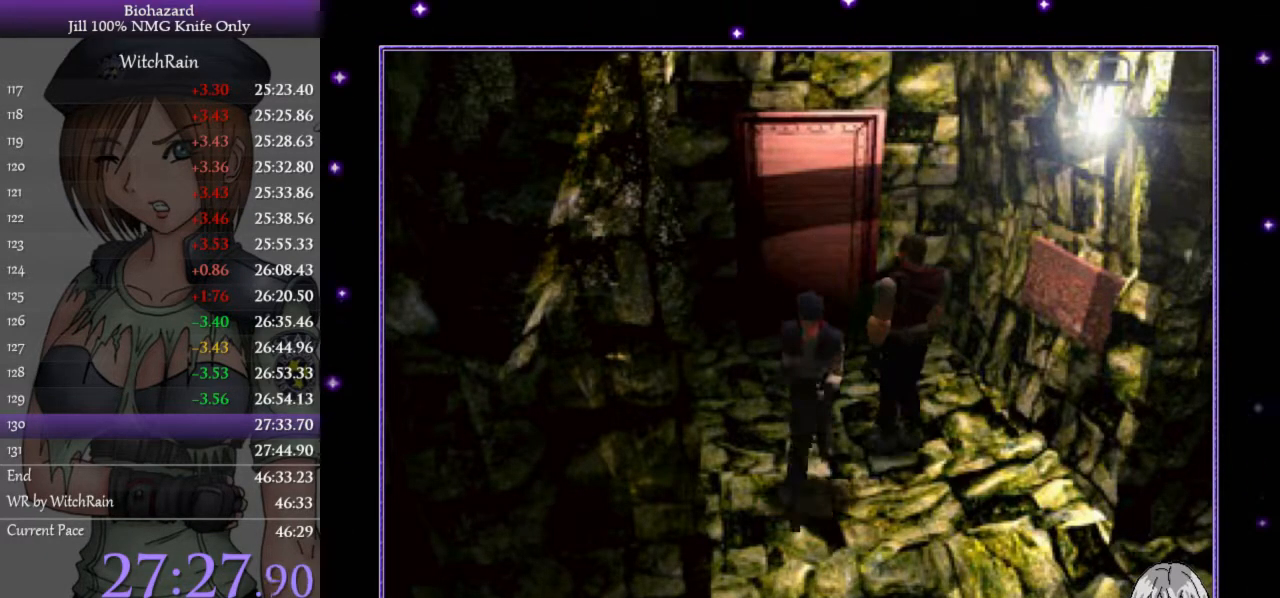
{"keys": ["d", "l", "w"], "events": [[100, "d", "down"]]}
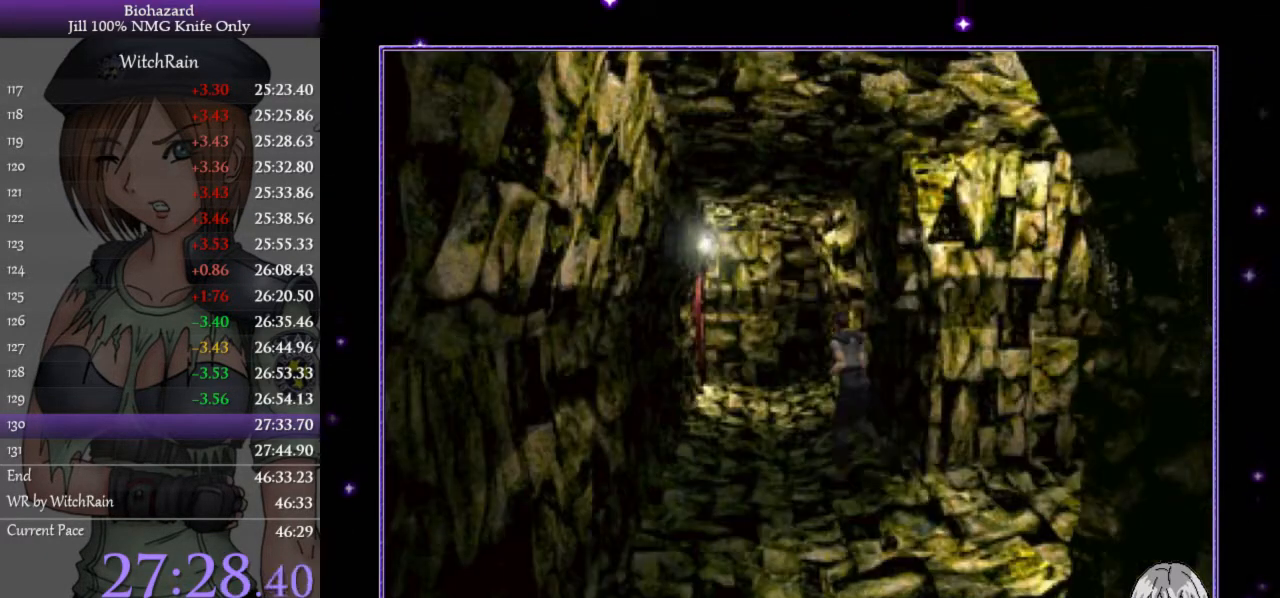
{"keys": ["l", "w"], "events": [[167, "d", "up"], [400, "a", "down"], [500, "a", "up"]]}
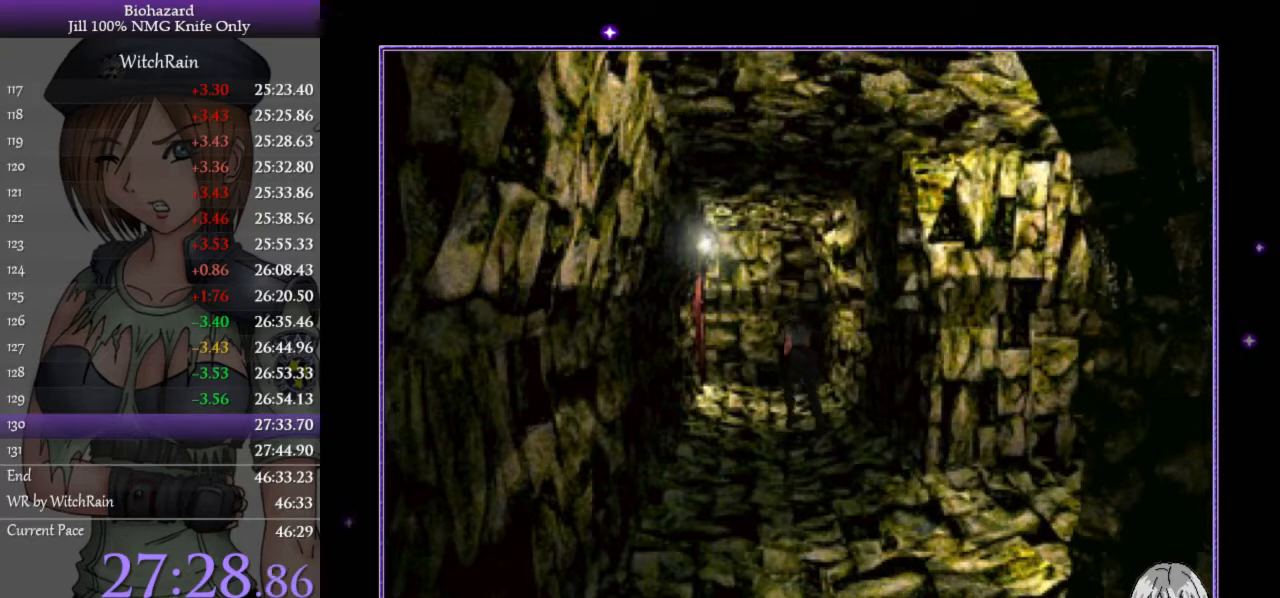
{"keys": ["j", "l", "w"], "events": [[500, "j", "down"]]}
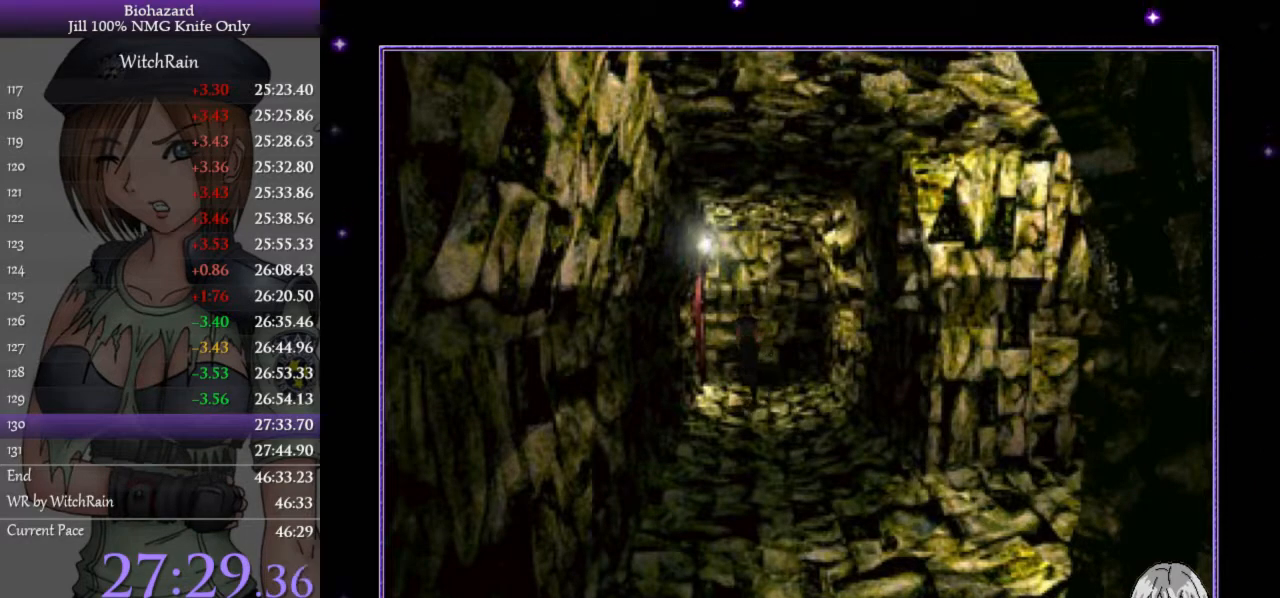
{"keys": ["l", "w"], "events": [[33, "j", "up"], [100, "j", "down"], [167, "j", "up"], [200, "j", "down"], [233, "j", "up"], [300, "j", "down"], [333, "j", "up"], [400, "j", "down"], [433, "j", "up"], [467, "j", "down"], [500, "j", "up"]]}
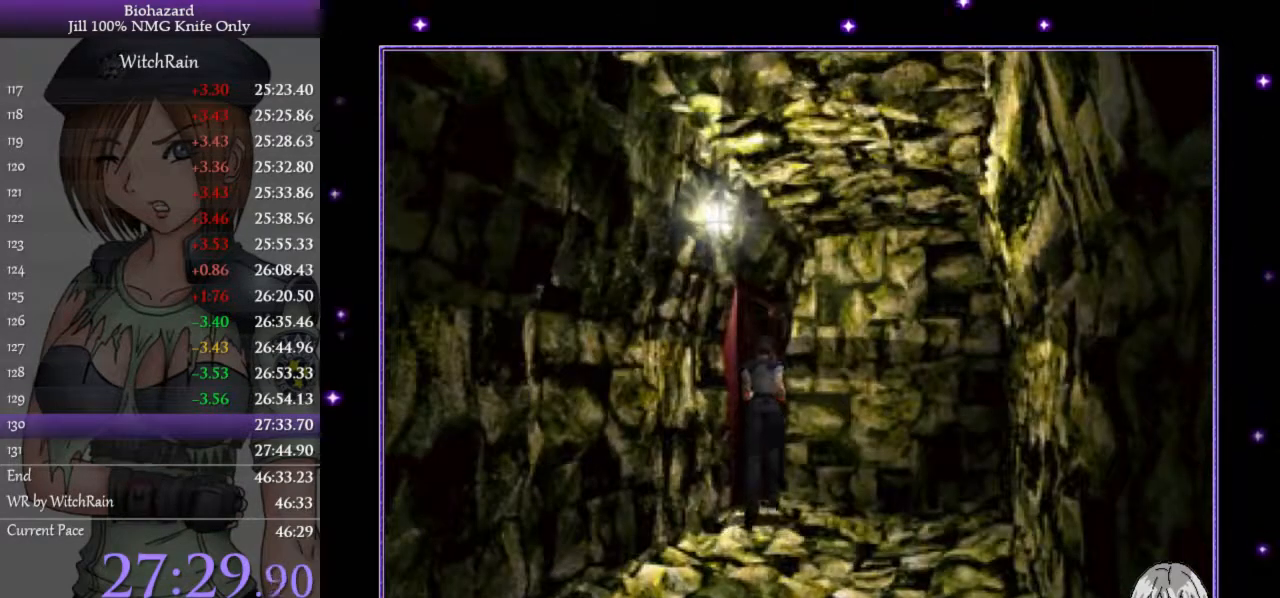
{"keys": ["j", "l"], "events": [[33, "a", "down"], [67, "j", "down"], [100, "j", "up"], [133, "j", "down"], [200, "a", "up"], [200, "j", "up"], [233, "w", "up"], [333, "j", "down"], [367, "j", "up"], [500, "j", "down"]]}
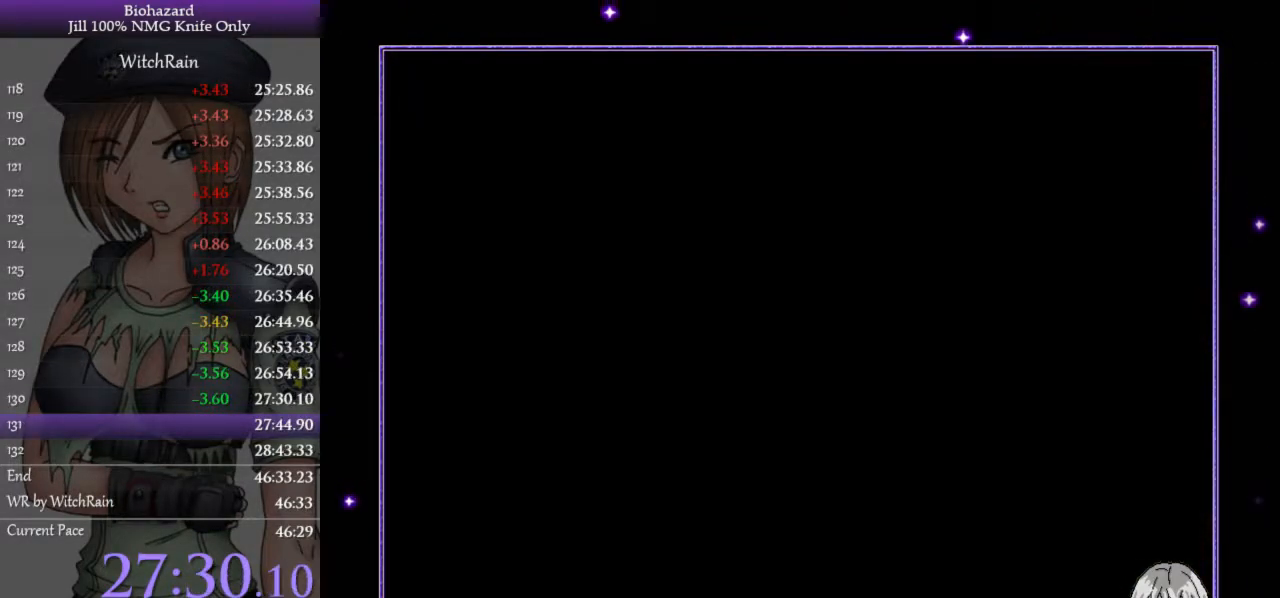
{"keys": ["l", "w"], "events": [[33, "j", "up"], [133, "w", "down"], [167, "j", "down"], [233, "j", "up"]]}
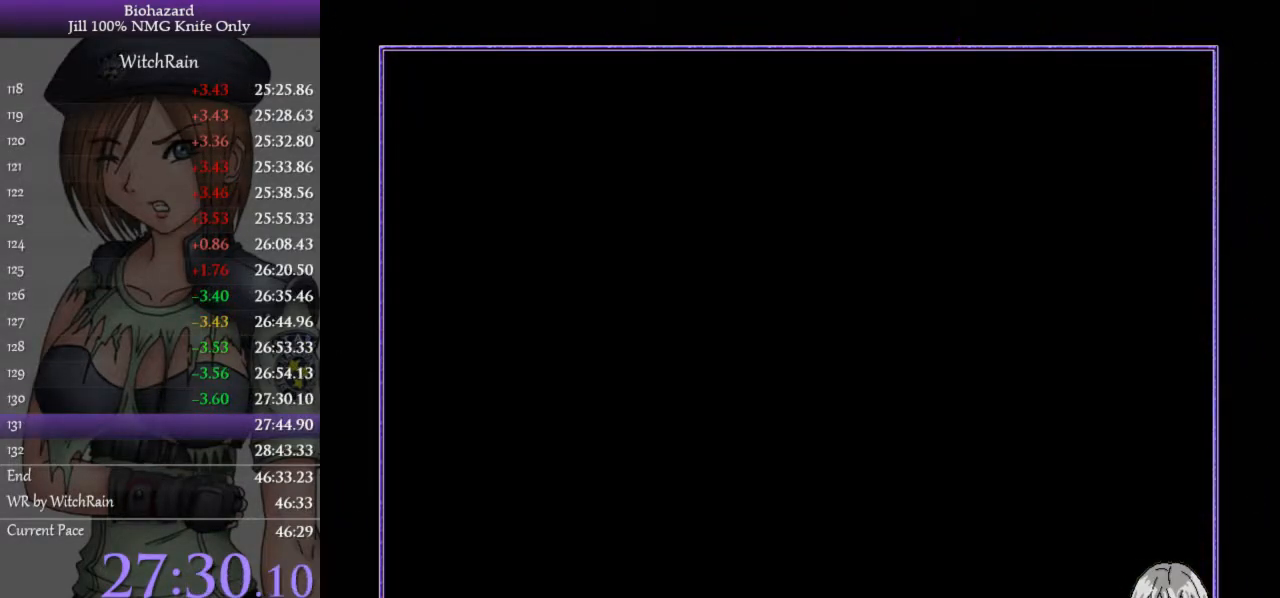
{"keys": ["l", "w"], "events": []}
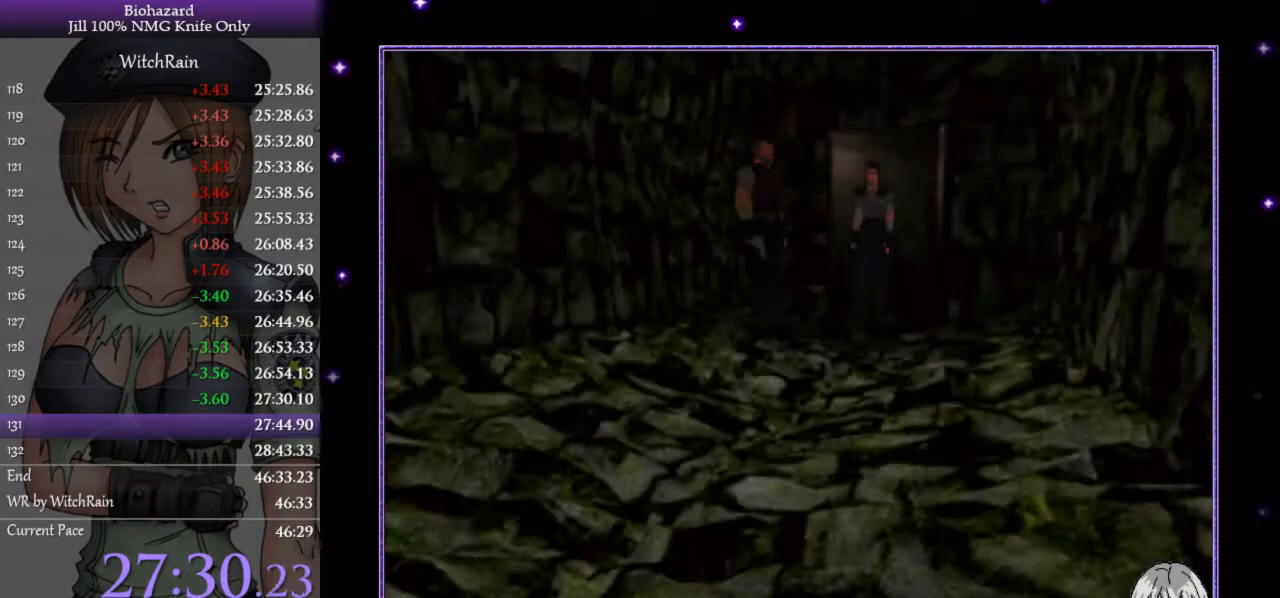
{"keys": ["l", "w"], "events": [[200, "d", "down"], [300, "d", "up"]]}
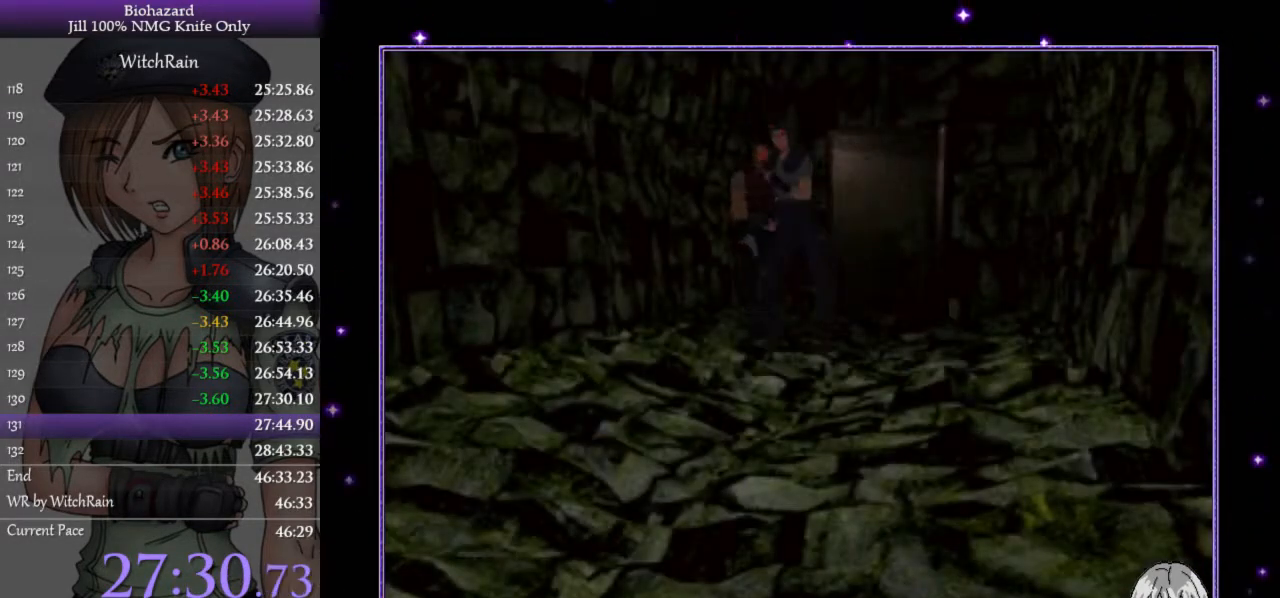
{"keys": ["j", "l", "w"], "events": [[500, "j", "down"]]}
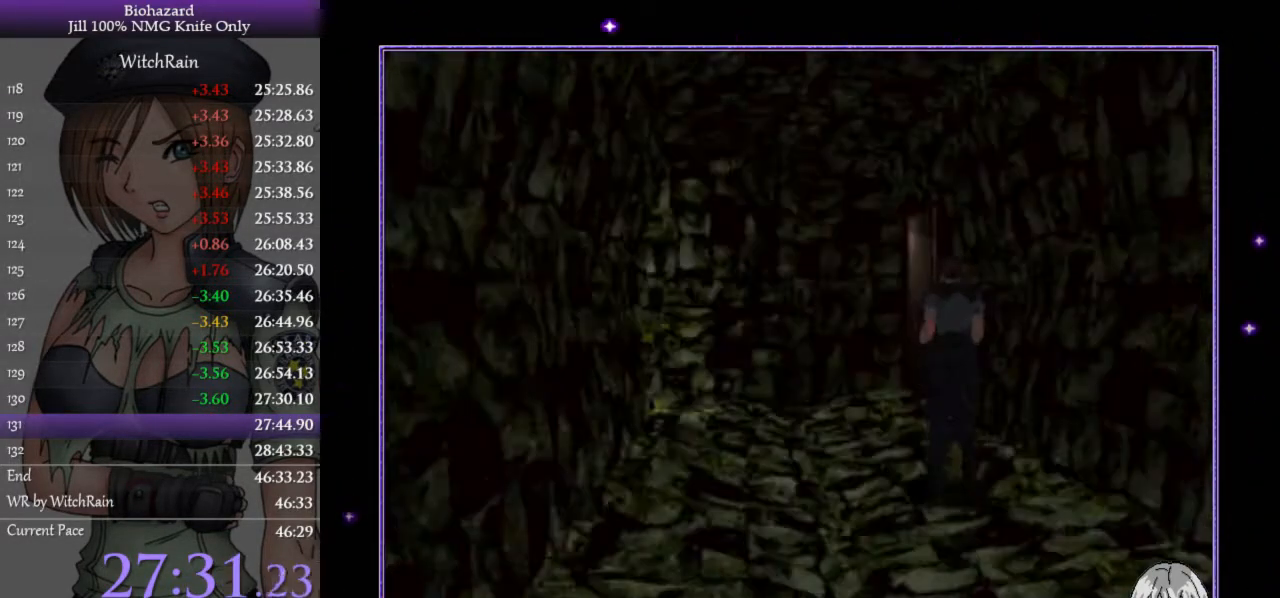
{"keys": ["j", "l", "w"], "events": [[67, "j", "up"], [133, "j", "down"], [167, "j", "up"], [233, "j", "down"], [267, "j", "up"], [300, "j", "down"], [367, "j", "up"], [400, "j", "down"], [467, "j", "up"], [500, "j", "down"]]}
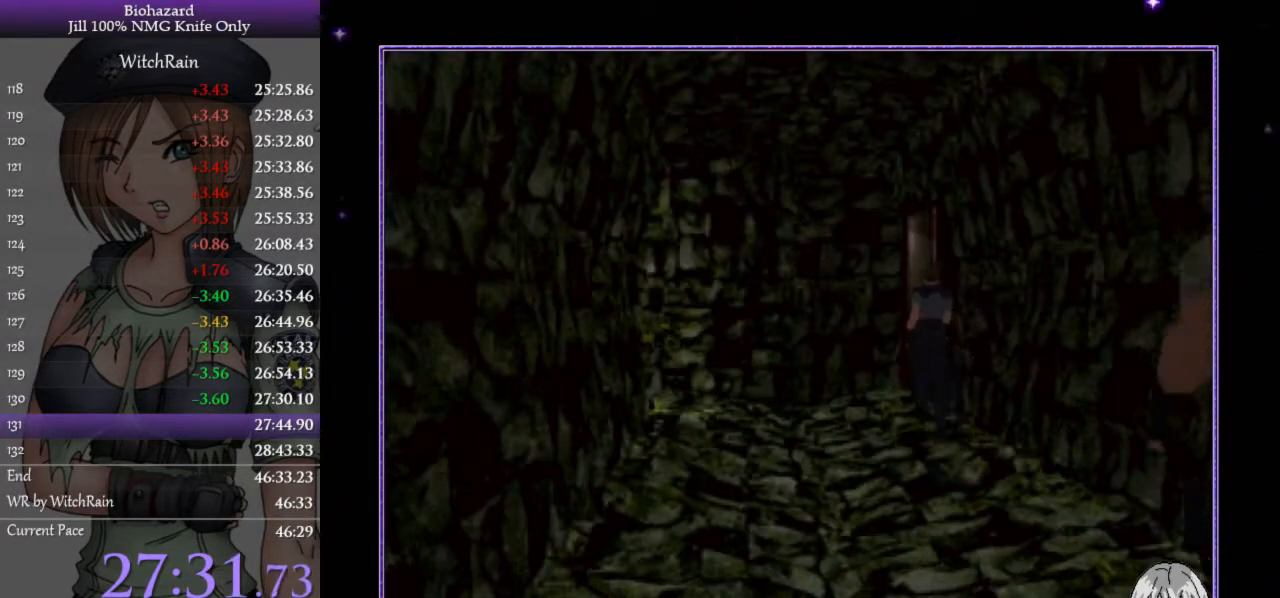
{"keys": ["l", "w"], "events": [[33, "j", "up"], [67, "j", "down"], [133, "d", "down"], [133, "j", "up"], [167, "d", "up"], [167, "j", "down"], [233, "j", "up"], [267, "j", "down"], [333, "j", "up"], [367, "j", "down"], [400, "j", "up"], [433, "j", "down"], [500, "j", "up"]]}
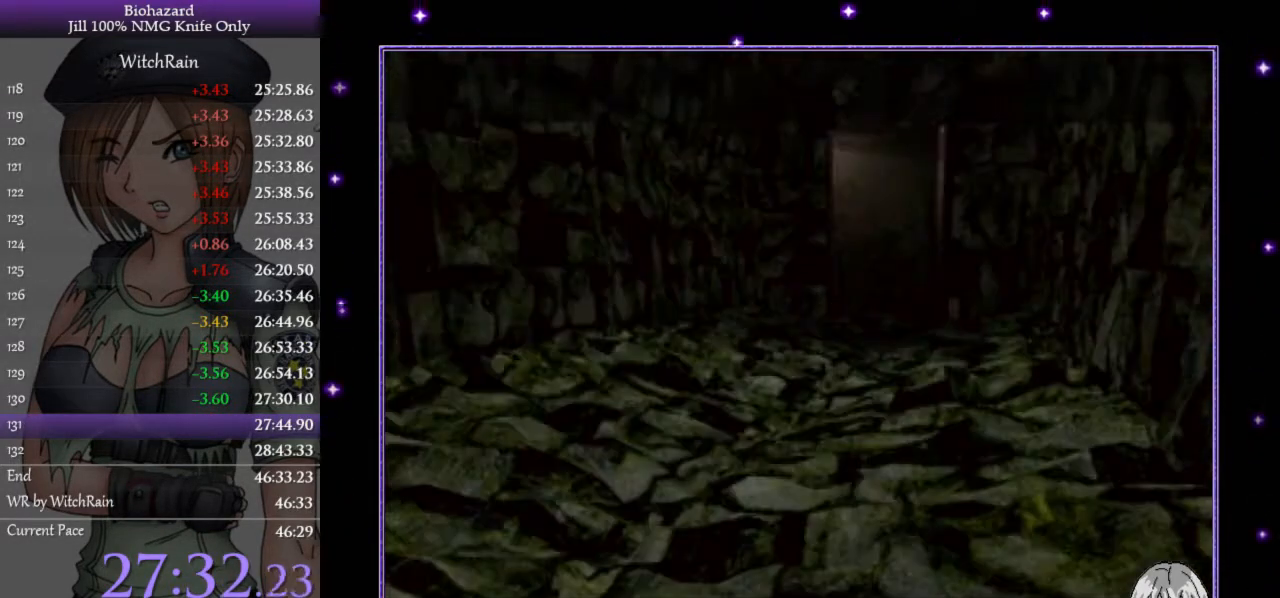
{"keys": [], "events": [[33, "j", "down"], [67, "j", "up"], [100, "j", "down"], [167, "j", "up"], [200, "j", "down"], [267, "j", "up"], [333, "l", "up"], [333, "w", "up"]]}
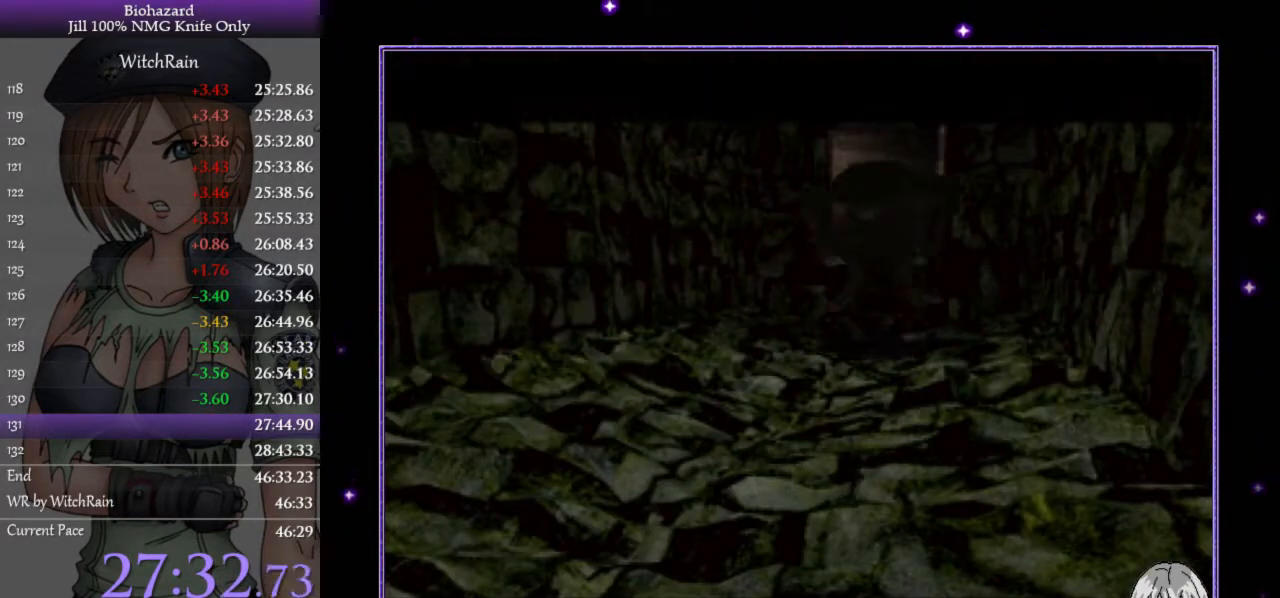
{"keys": [], "events": []}